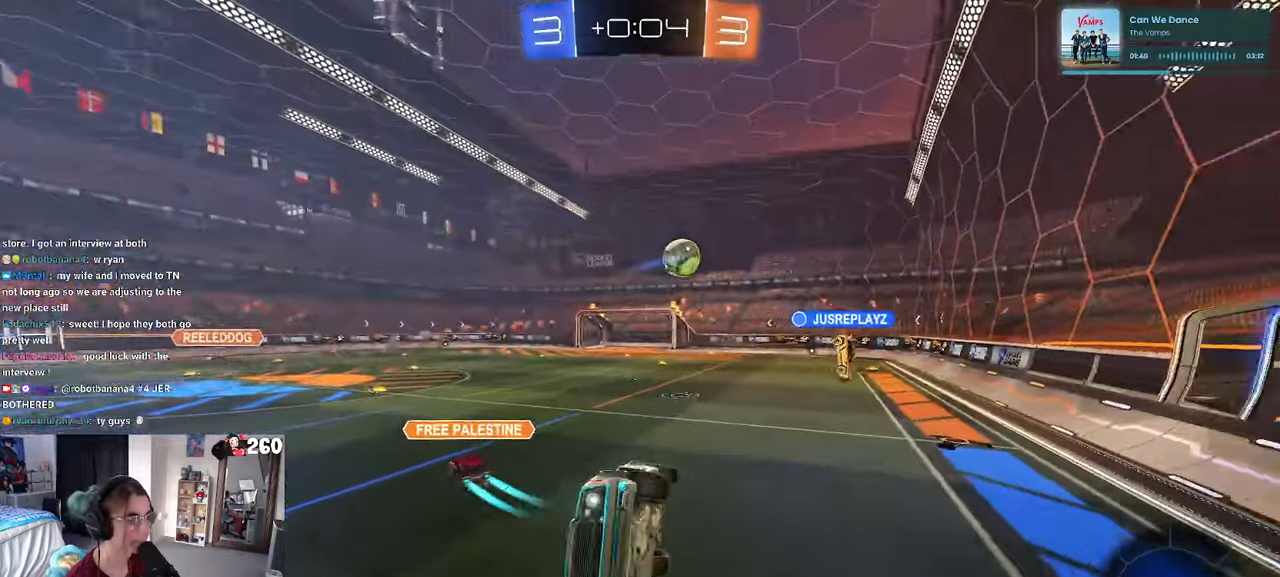
Gameplay with a controller (PlayStation layout); each line is a JSON object with the inputs held at the frame after it (dt_ms = milliseconds from this image to that frame). "events" lists button and stick changes between this image and that frame as [ms after this image, input, new state], when the widget could be followed in between. Not read: R2.
{"dt_ms": 500, "buttons": [], "left_stick": "right", "right_stick": "center", "events": [[66, "SQUARE", "up"], [83, "left_stick", "center"], [333, "left_stick", "right"]]}
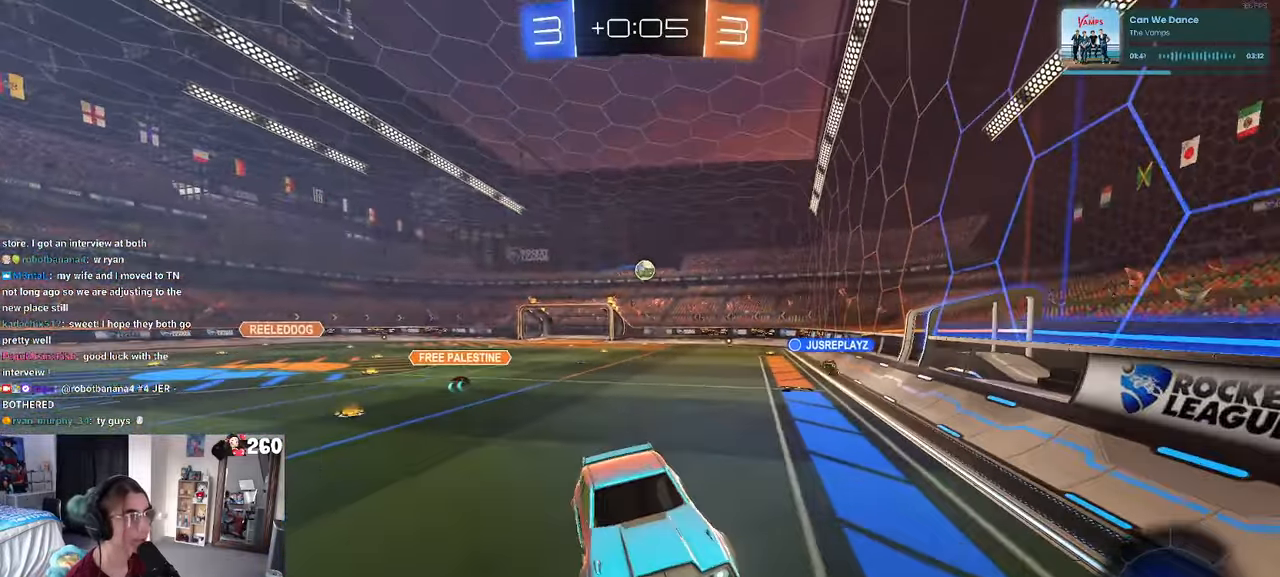
{"dt_ms": 500, "buttons": [], "left_stick": "center", "right_stick": "center", "events": [[16, "left_stick", "center"]]}
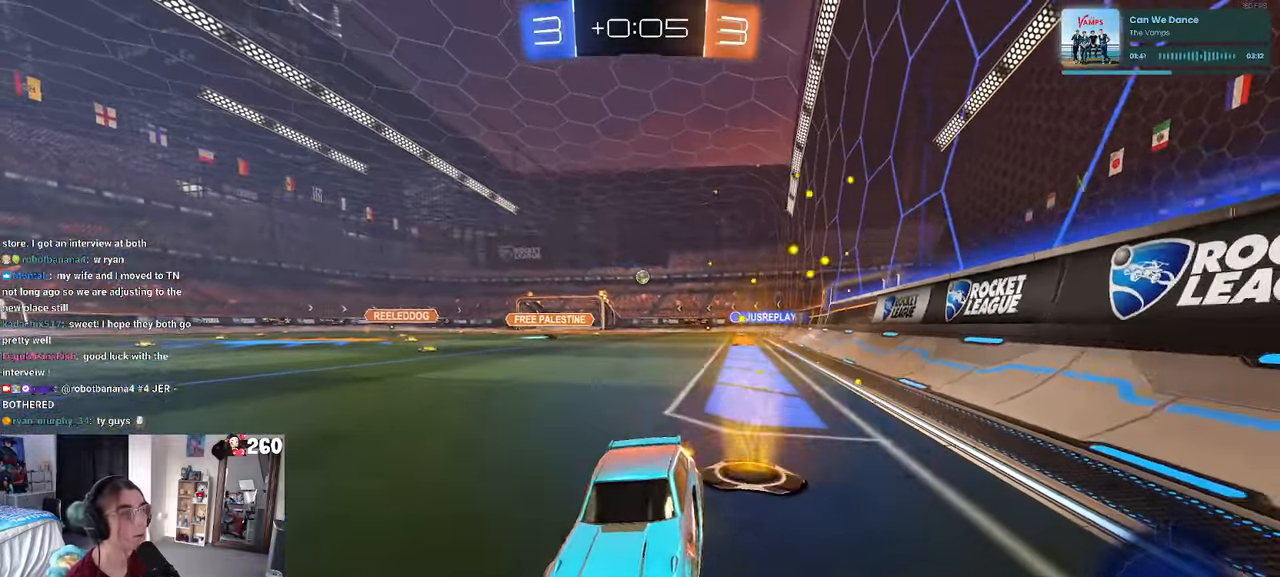
{"dt_ms": 500, "buttons": [], "left_stick": "center", "right_stick": "center", "events": []}
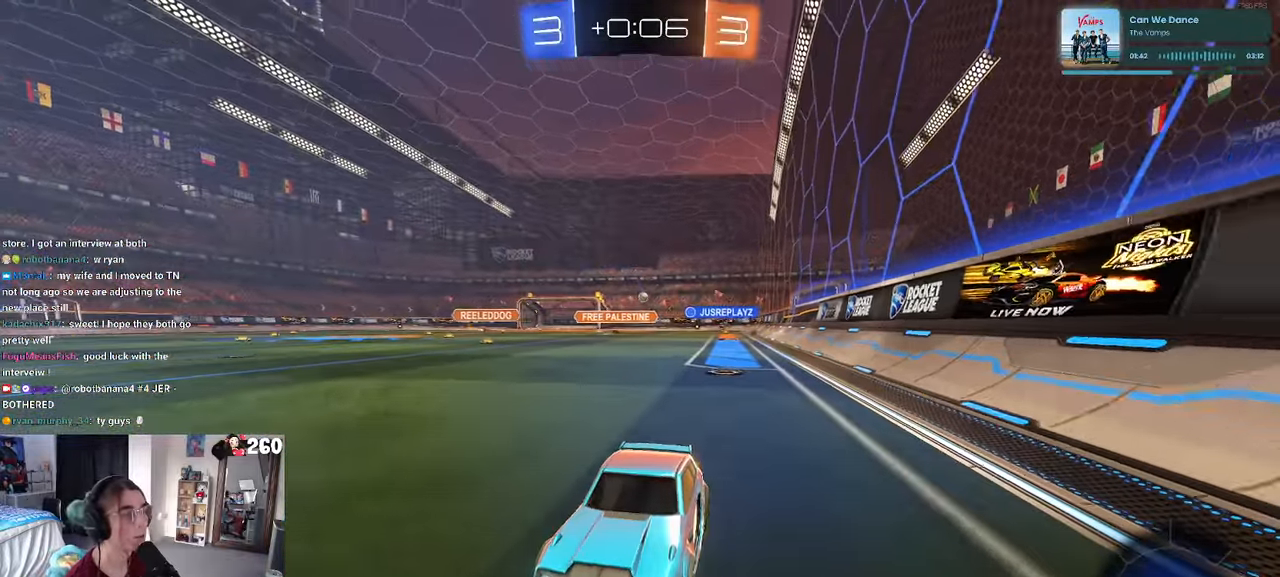
{"dt_ms": 500, "buttons": [], "left_stick": "left", "right_stick": "center", "events": [[33, "left_stick", "right"], [100, "SQUARE", "down"], [283, "SQUARE", "up"], [483, "left_stick", "left"]]}
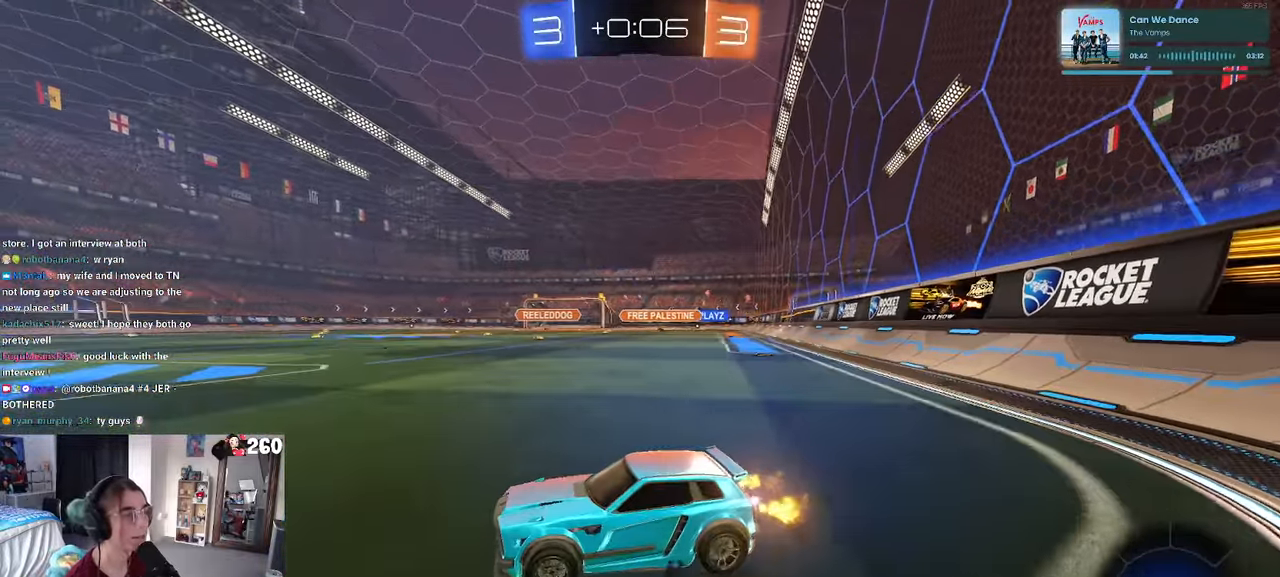
{"dt_ms": 500, "buttons": ["R1"], "left_stick": "right", "right_stick": "center", "events": [[150, "left_stick", "right"], [400, "R1", "down"]]}
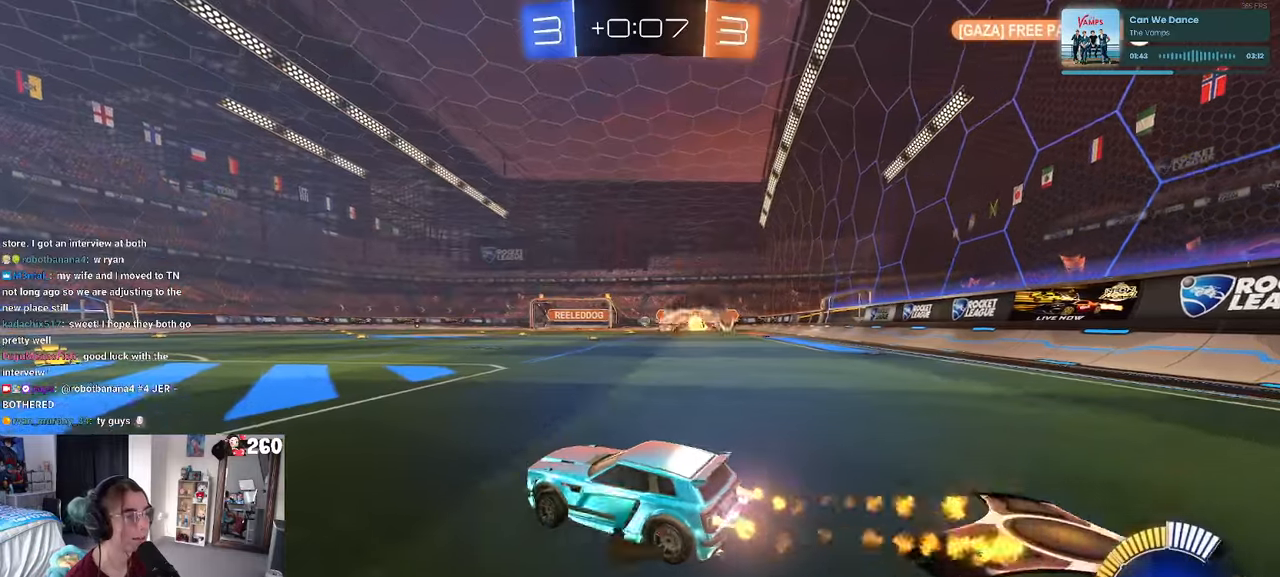
{"dt_ms": 500, "buttons": [], "left_stick": "right", "right_stick": "center", "events": [[417, "R1", "up"]]}
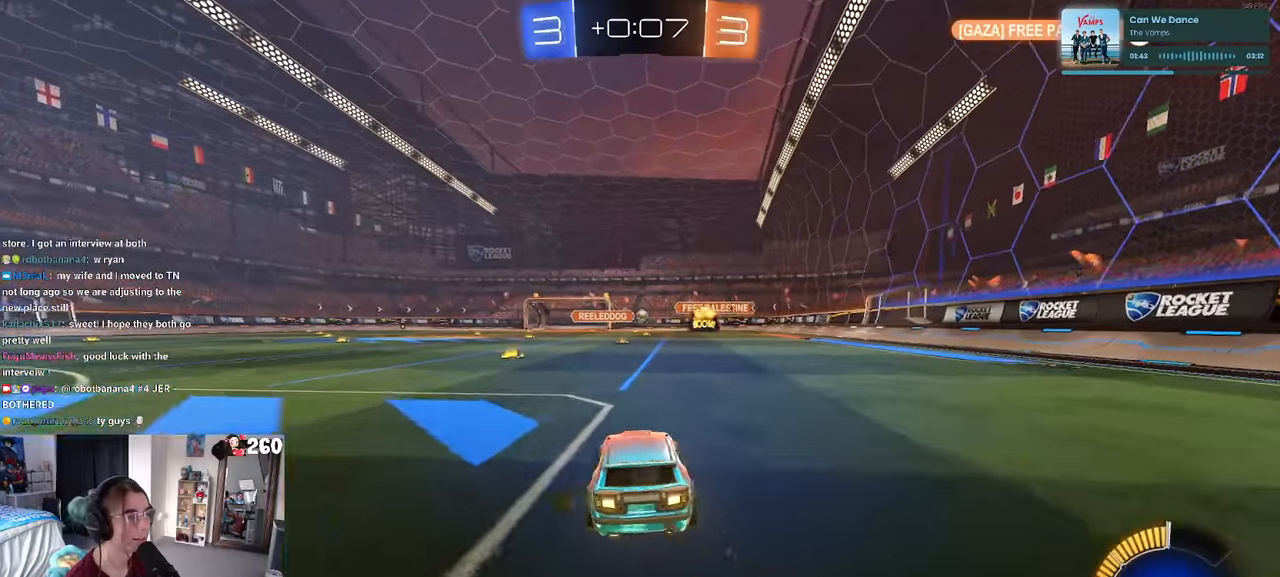
{"dt_ms": 500, "buttons": [], "left_stick": "left", "right_stick": "center", "events": [[300, "left_stick", "center"], [483, "left_stick", "left"]]}
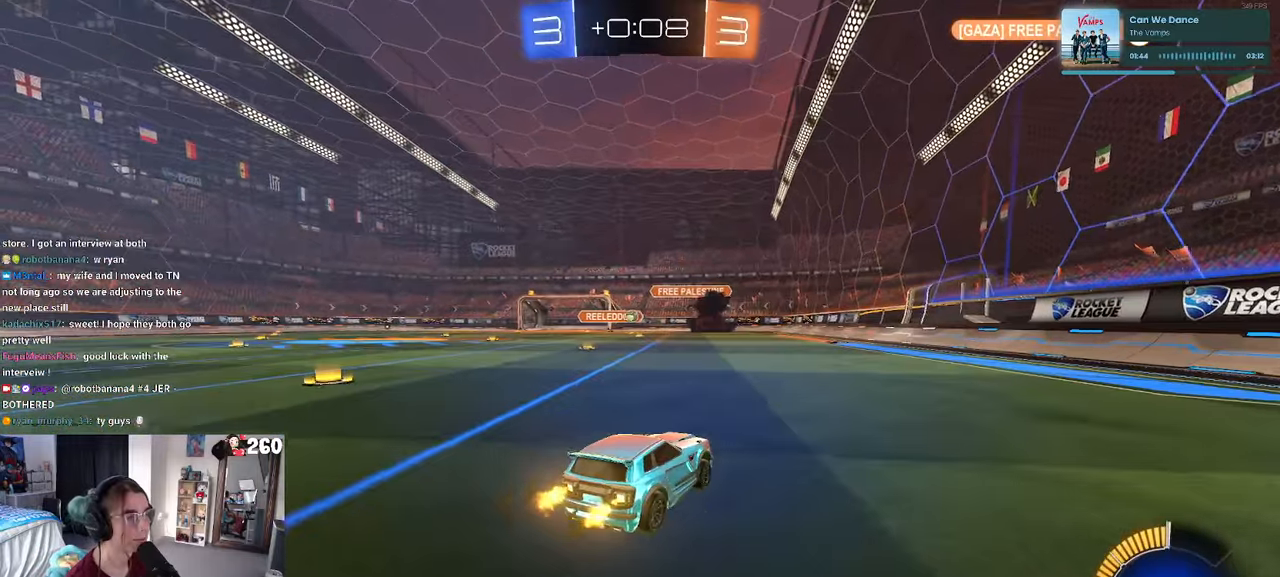
{"dt_ms": 500, "buttons": [], "left_stick": "right", "right_stick": "center", "events": [[250, "left_stick", "center"], [433, "left_stick", "right"]]}
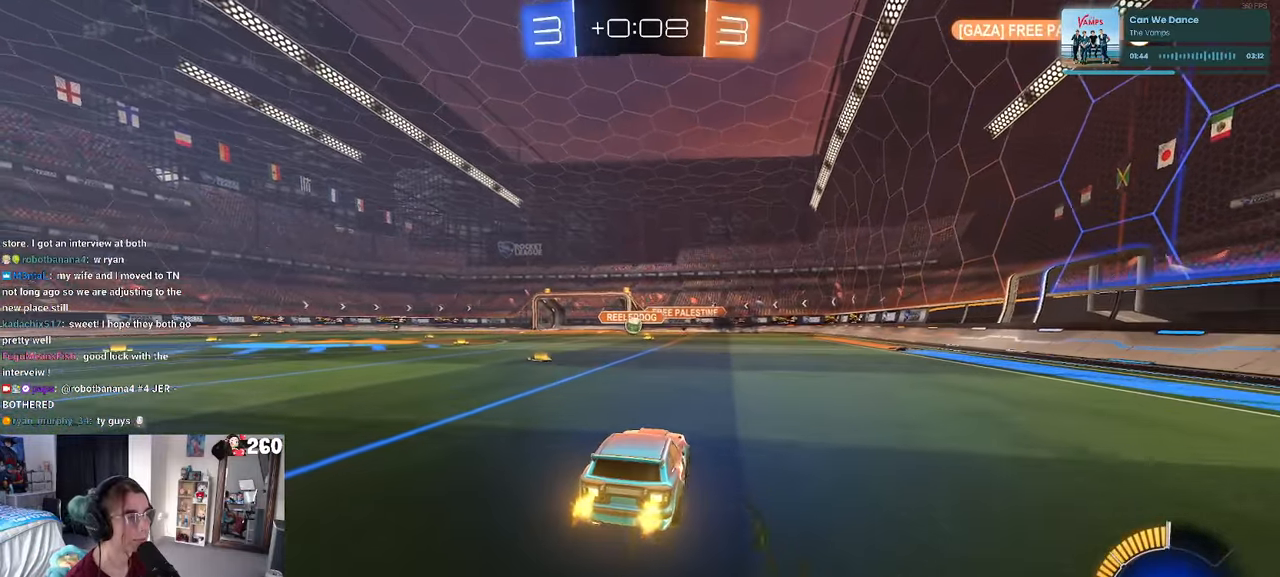
{"dt_ms": 500, "buttons": [], "left_stick": "center", "right_stick": "center", "events": [[67, "left_stick", "center"], [183, "left_stick", "left"], [483, "left_stick", "center"]]}
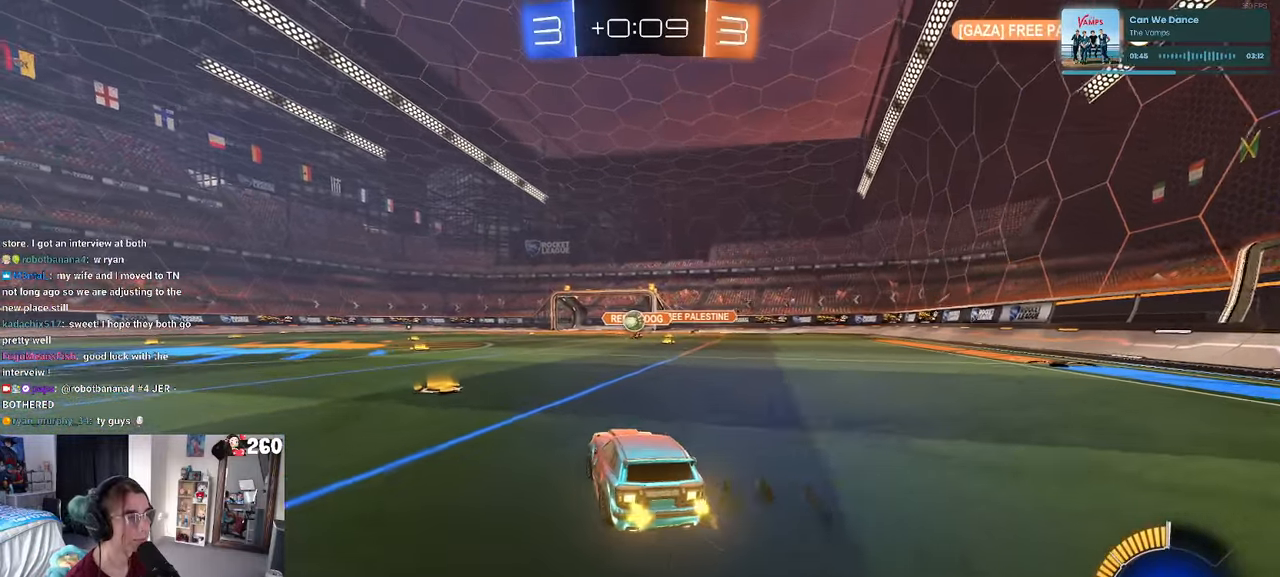
{"dt_ms": 500, "buttons": ["R1"], "left_stick": "down-right", "right_stick": "center", "events": [[283, "R1", "down"], [367, "left_stick", "left"], [500, "left_stick", "down-right"]]}
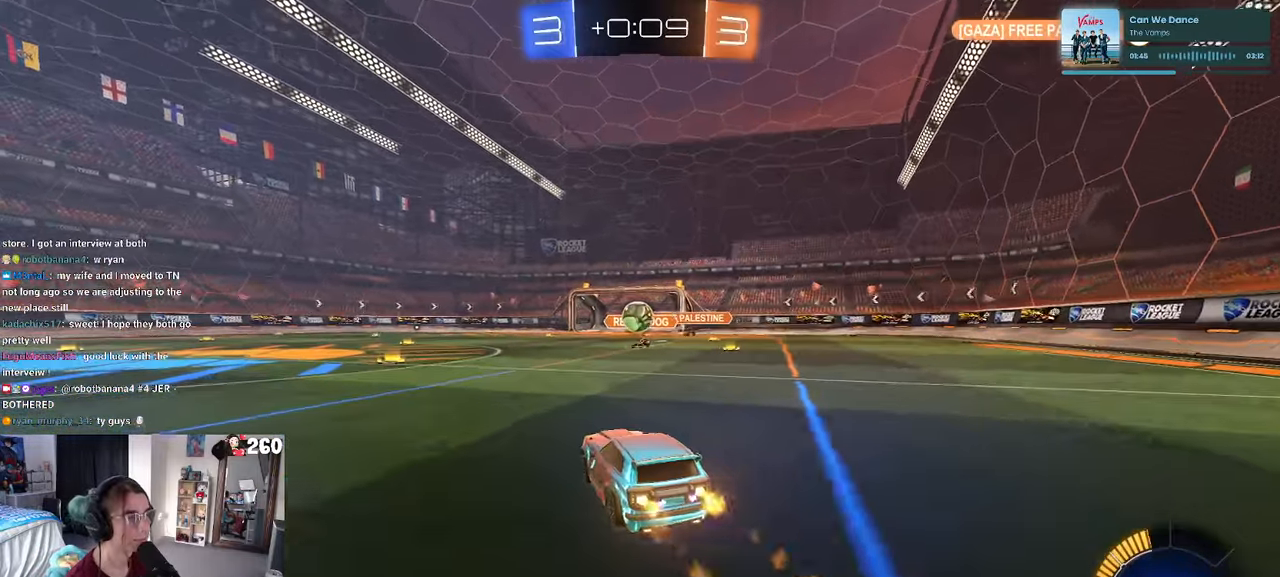
{"dt_ms": 500, "buttons": ["CROSS", "R1"], "left_stick": "center", "right_stick": "center", "events": [[33, "CROSS", "down"], [317, "CROSS", "up"], [317, "left_stick", "down-left"], [383, "left_stick", "center"], [433, "CROSS", "down"]]}
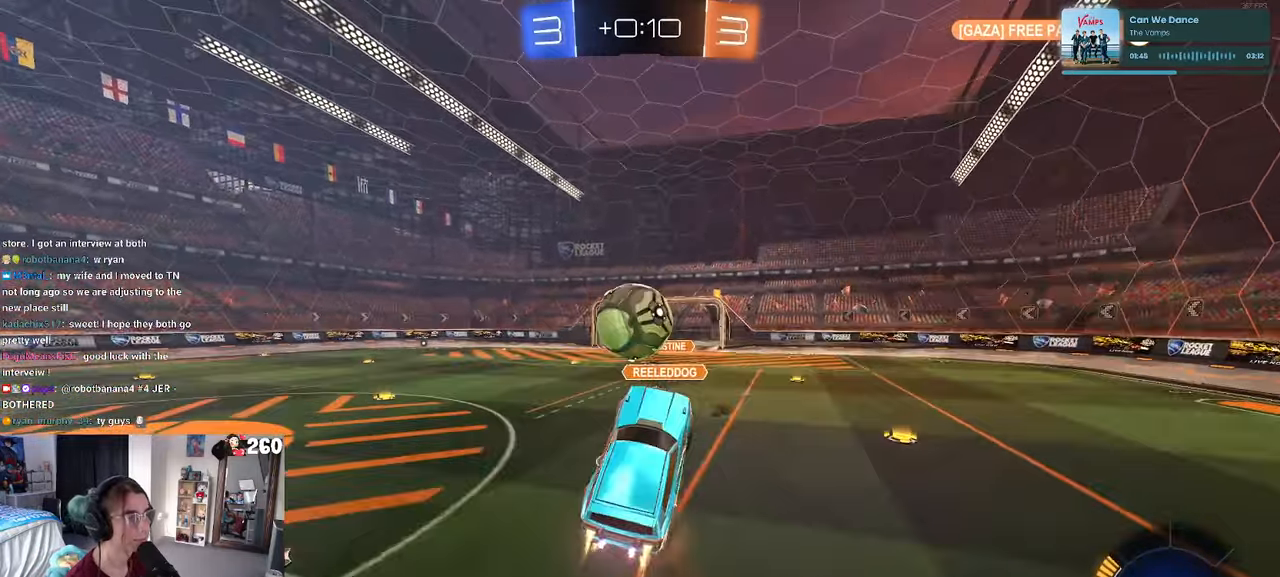
{"dt_ms": 500, "buttons": ["L1"], "left_stick": "down-left", "right_stick": "center", "events": [[33, "left_stick", "left"], [50, "L1", "down"], [100, "CROSS", "up"], [117, "R1", "up"], [250, "left_stick", "down-left"]]}
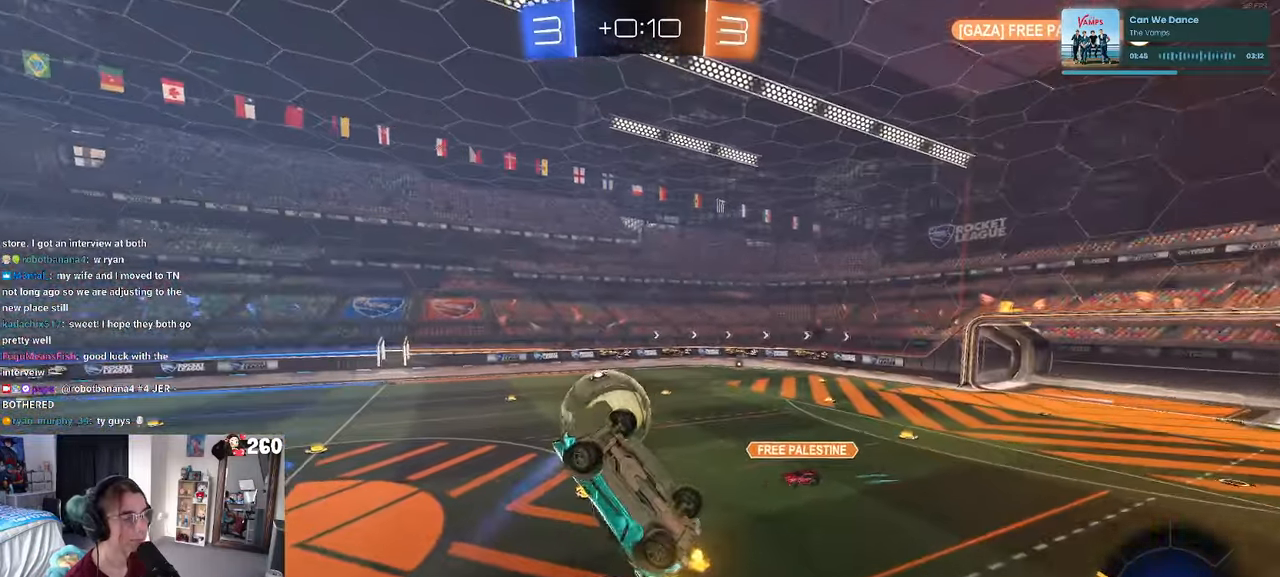
{"dt_ms": 500, "buttons": ["SQUARE", "R1"], "left_stick": "left", "right_stick": "center", "events": [[17, "L1", "up"], [50, "left_stick", "down-right"], [200, "left_stick", "up-right"], [267, "R1", "down"], [350, "left_stick", "left"], [383, "SQUARE", "down"]]}
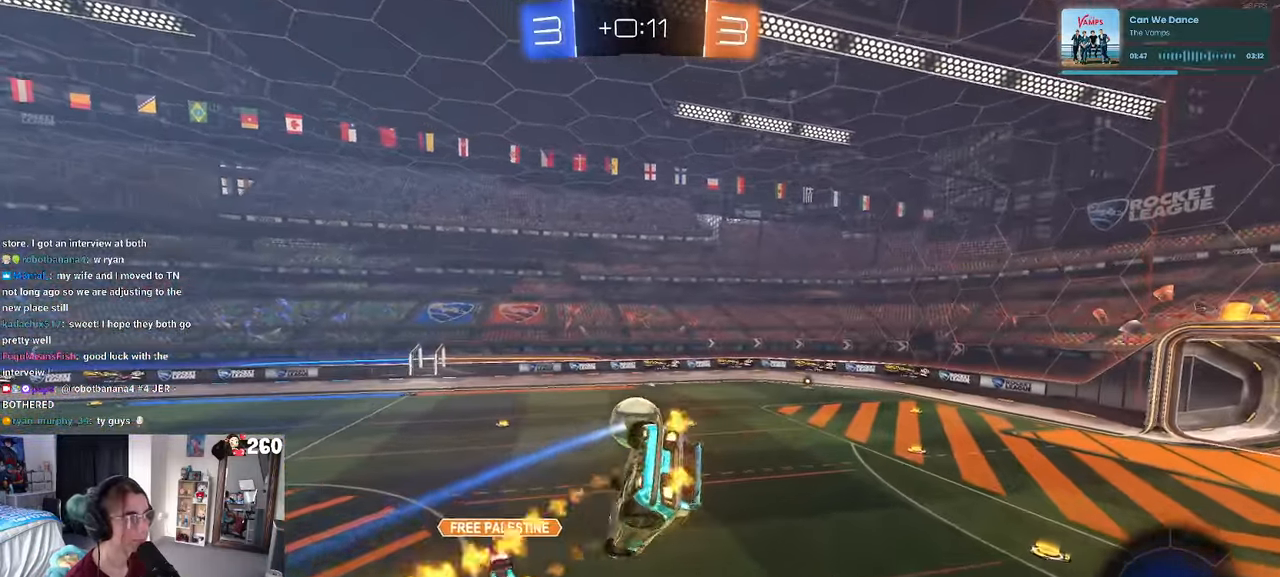
{"dt_ms": 500, "buttons": ["R1"], "left_stick": "center", "right_stick": "center", "events": [[167, "SQUARE", "up"], [183, "left_stick", "center"]]}
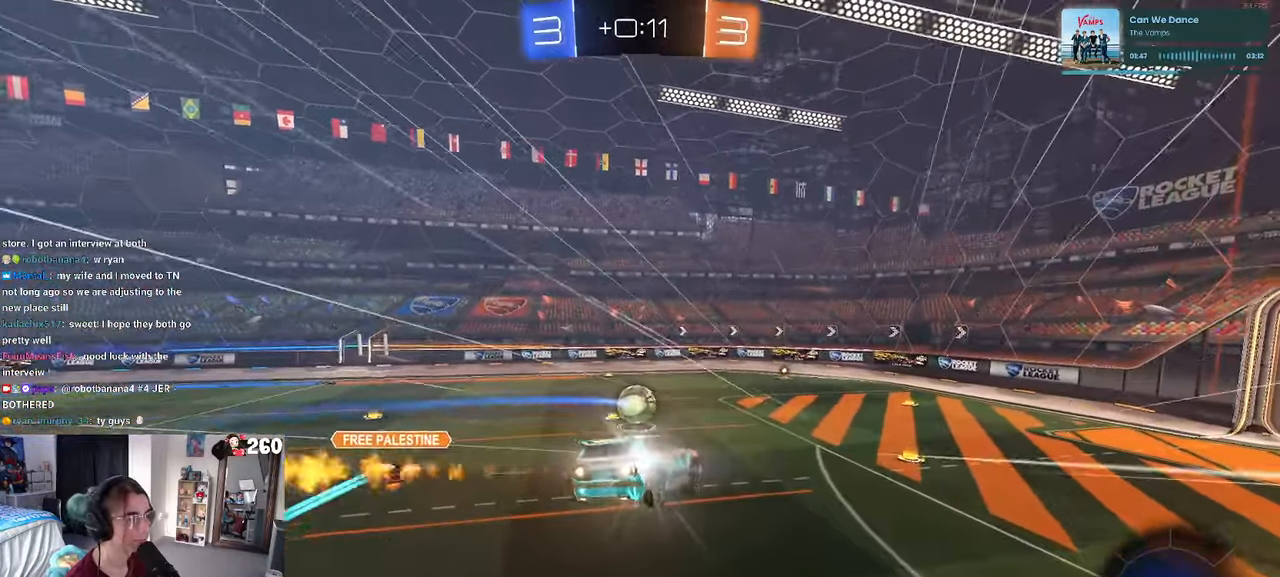
{"dt_ms": 500, "buttons": [], "left_stick": "left", "right_stick": "center", "events": [[83, "R1", "up"], [250, "left_stick", "right"], [334, "left_stick", "center"], [384, "left_stick", "left"]]}
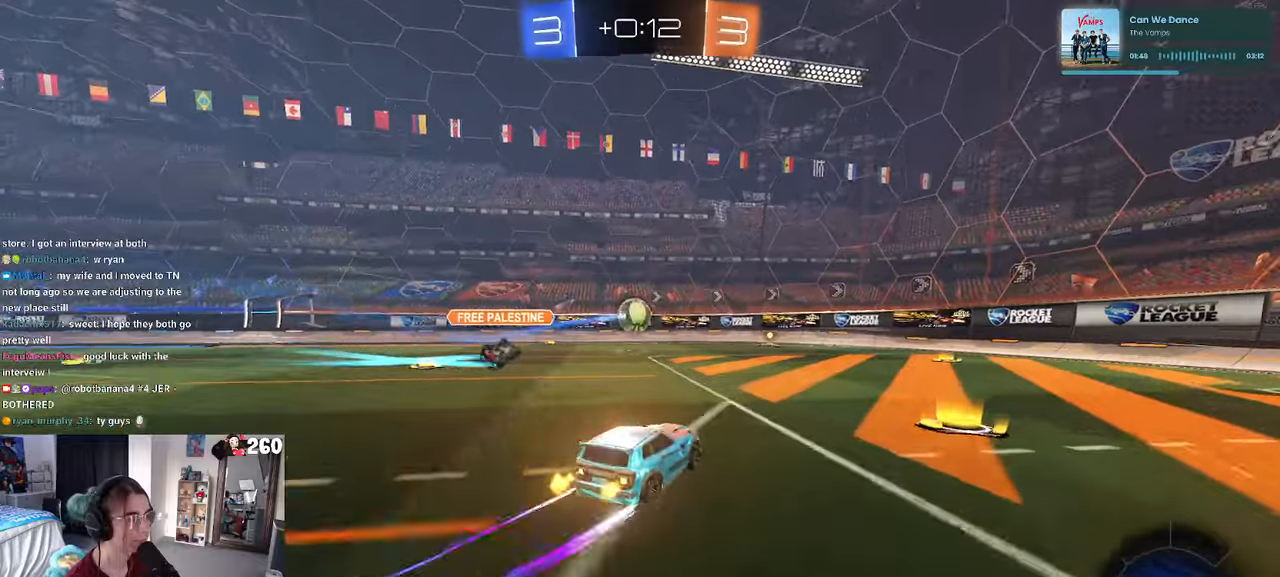
{"dt_ms": 500, "buttons": ["R1"], "left_stick": "left", "right_stick": "center", "events": [[234, "R1", "down"]]}
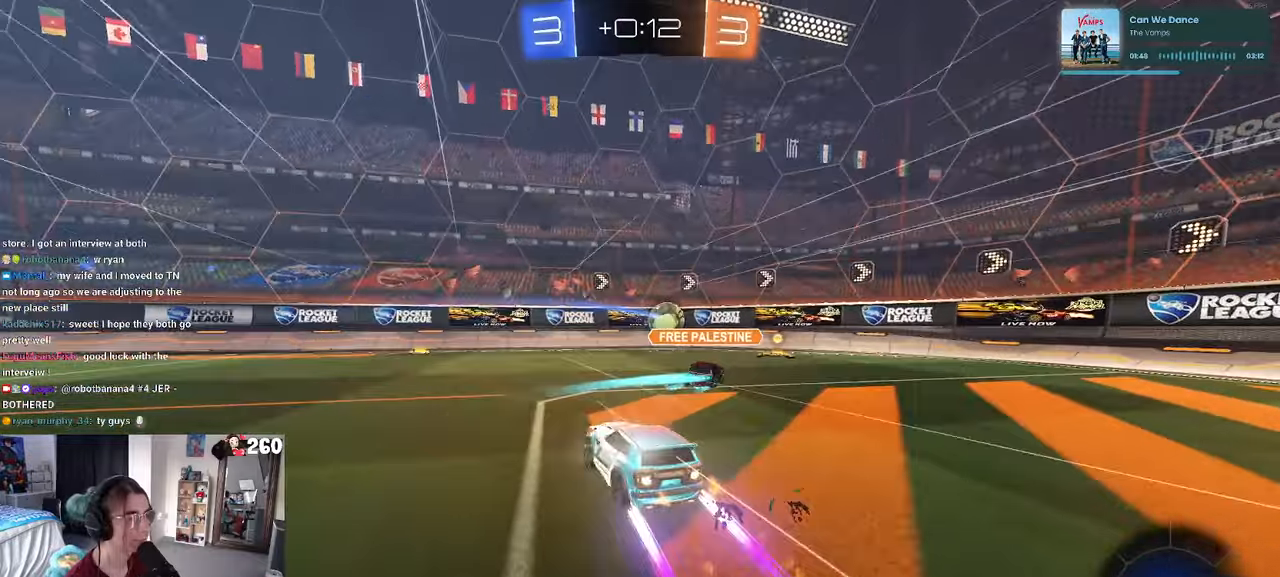
{"dt_ms": 500, "buttons": [], "left_stick": "left", "right_stick": "center", "events": [[67, "R1", "up"], [84, "left_stick", "center"], [434, "left_stick", "left"]]}
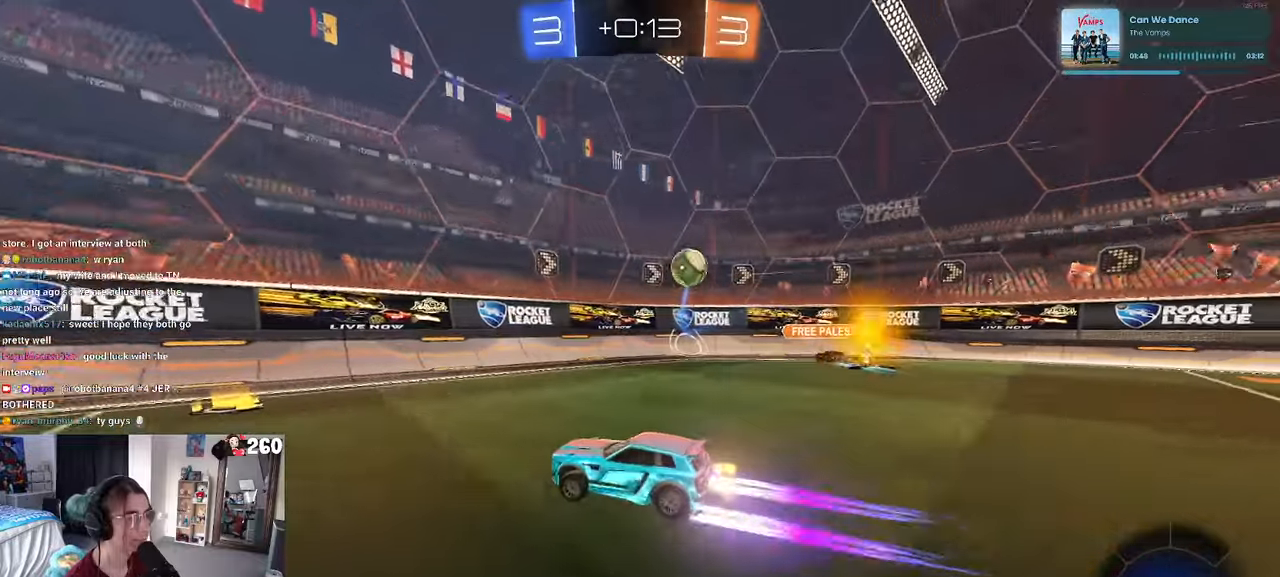
{"dt_ms": 500, "buttons": [], "left_stick": "right", "right_stick": "center", "events": [[17, "left_stick", "center"], [84, "left_stick", "right"]]}
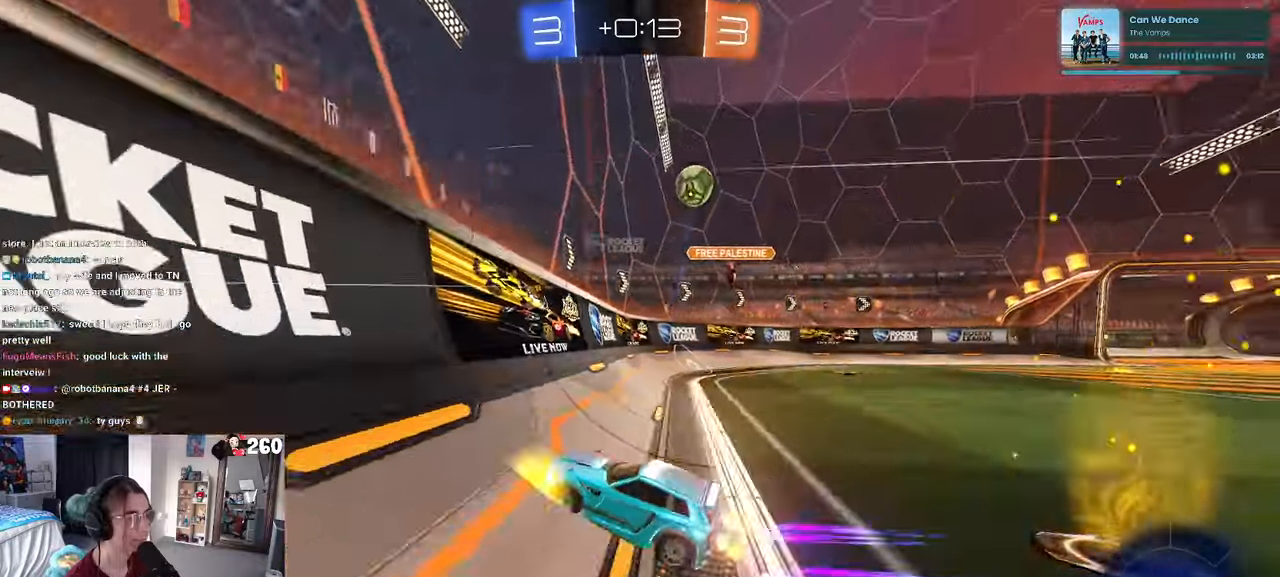
{"dt_ms": 500, "buttons": ["R1"], "left_stick": "center", "right_stick": "center", "events": [[150, "R1", "down"], [417, "left_stick", "center"]]}
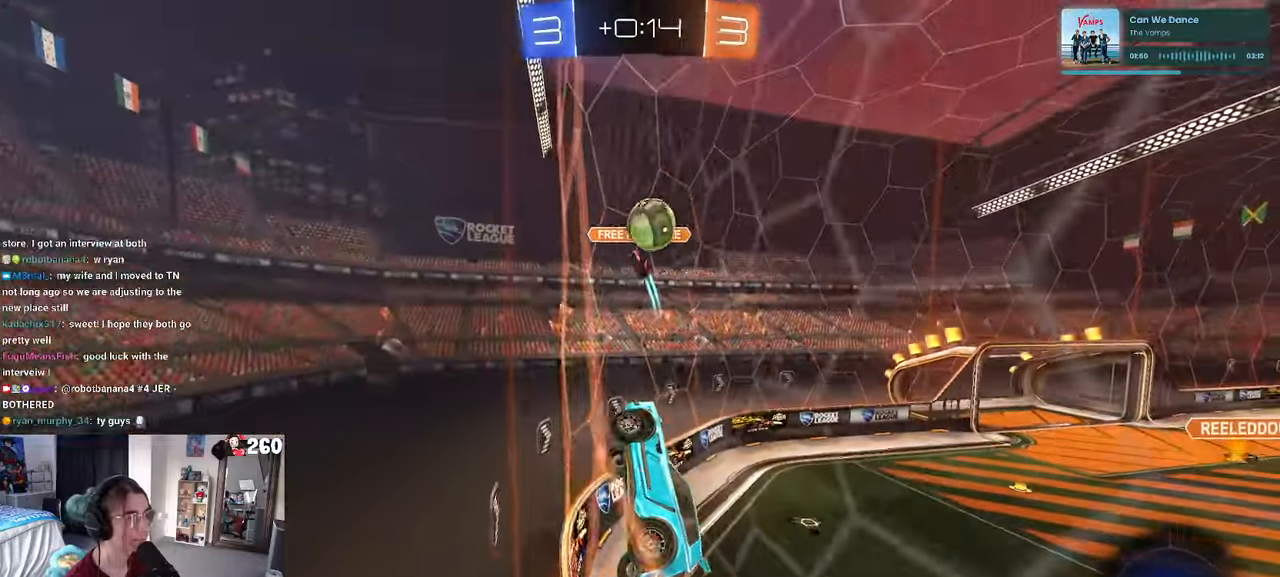
{"dt_ms": 500, "buttons": ["CROSS"], "left_stick": "left", "right_stick": "center", "events": [[17, "CROSS", "down"], [17, "L1", "down"], [34, "left_stick", "down-right"], [150, "left_stick", "down"], [300, "CROSS", "up"], [300, "L1", "up"], [300, "left_stick", "up-left"], [334, "R1", "up"], [400, "CROSS", "down"], [400, "left_stick", "left"]]}
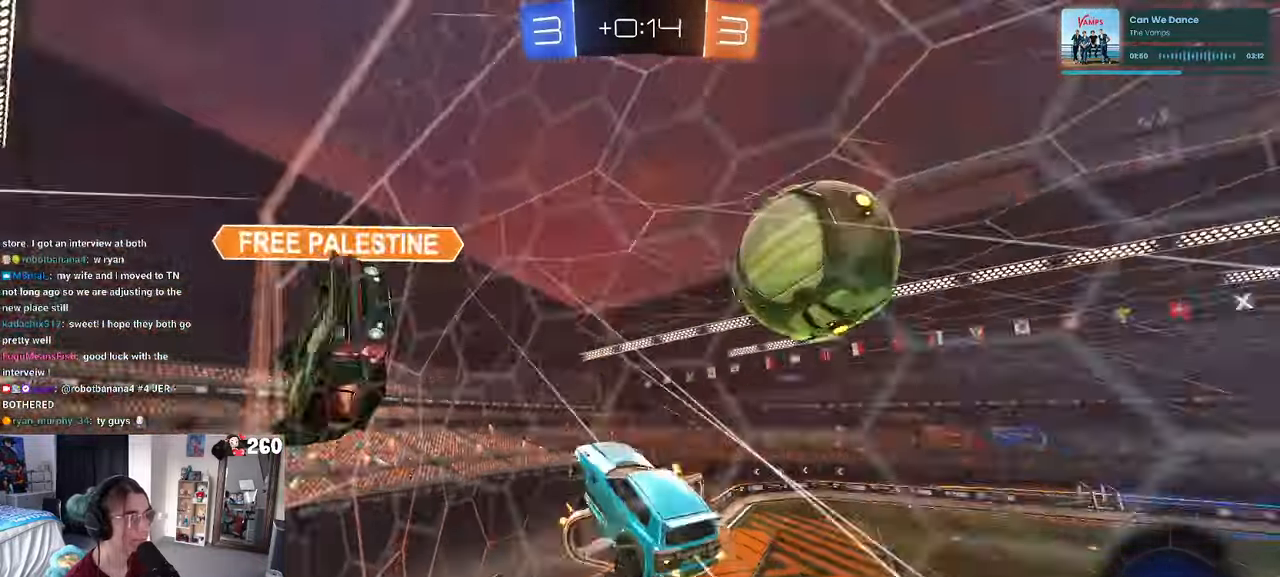
{"dt_ms": 1000, "buttons": [], "left_stick": "center", "right_stick": "center"}
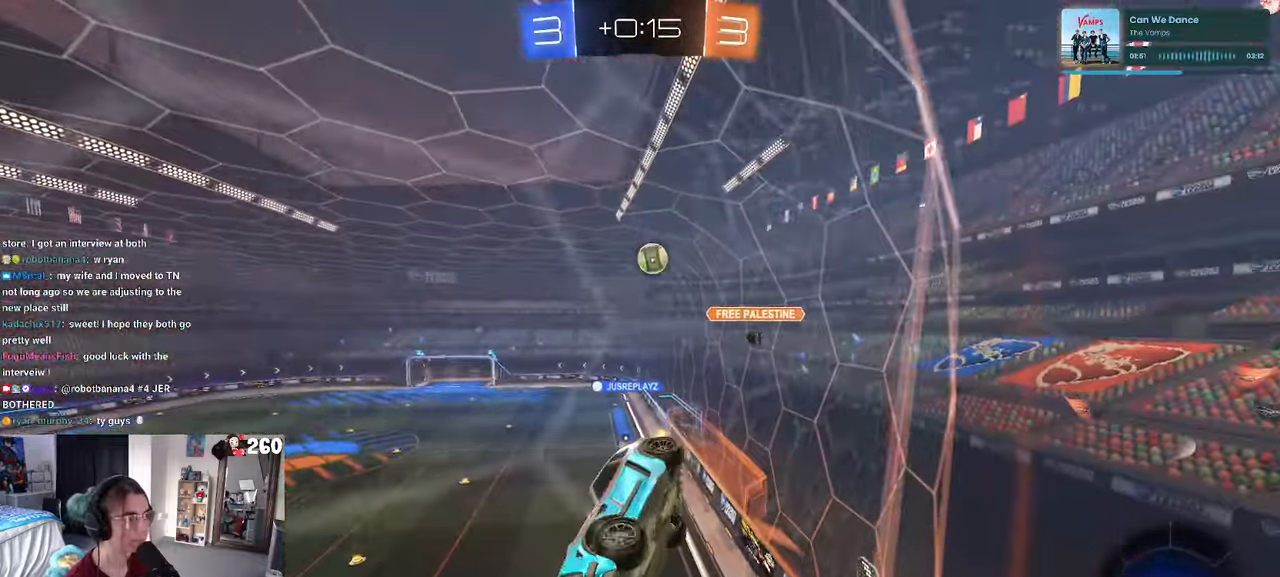
{"dt_ms": 500, "buttons": [], "left_stick": "center", "right_stick": "center", "events": [[17, "left_stick", "right"], [250, "SQUARE", "down"], [284, "left_stick", "center"], [384, "SQUARE", "up"]]}
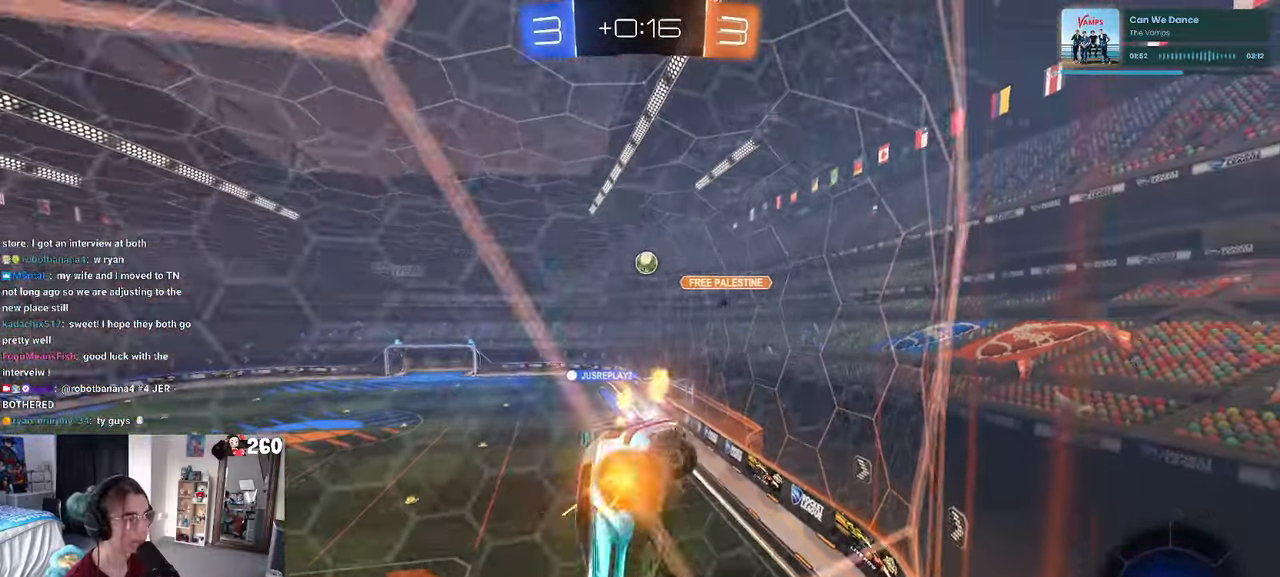
{"dt_ms": 500, "buttons": [], "left_stick": "right", "right_stick": "center", "events": [[367, "left_stick", "right"]]}
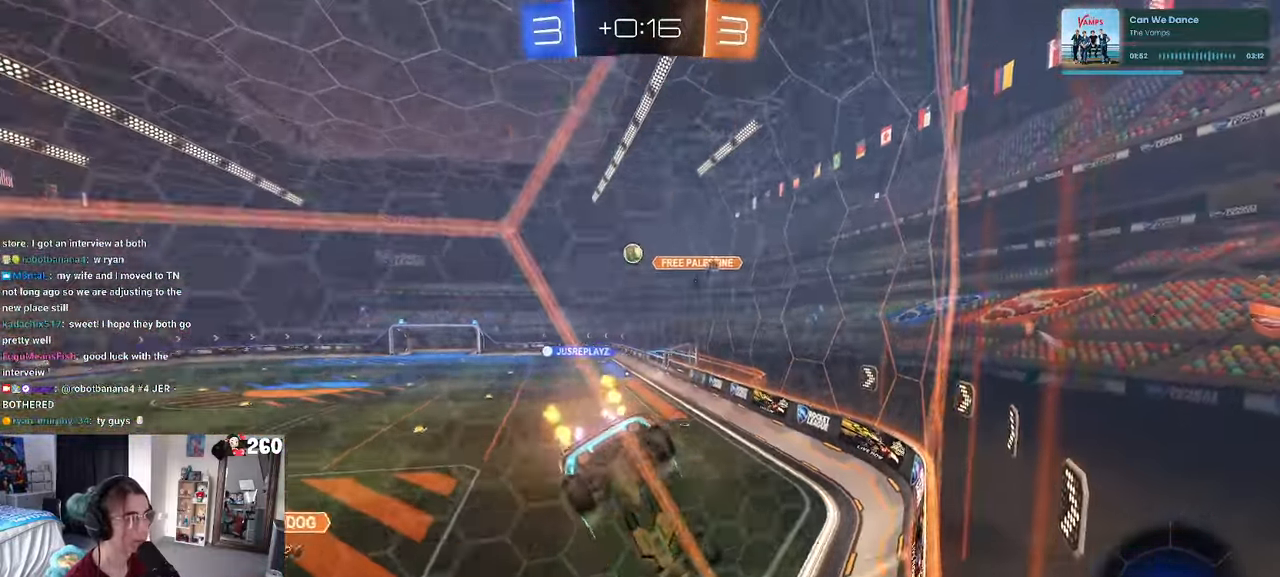
{"dt_ms": 500, "buttons": [], "left_stick": "center", "right_stick": "center", "events": [[117, "left_stick", "center"]]}
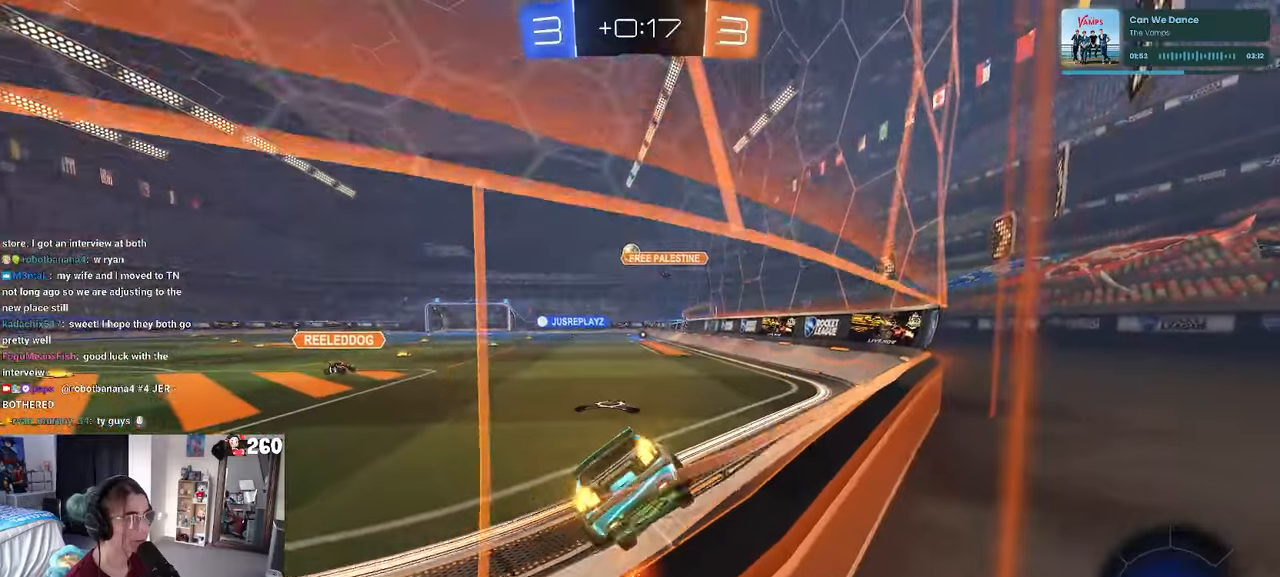
{"dt_ms": 500, "buttons": ["CROSS"], "left_stick": "up-left", "right_stick": "center"}
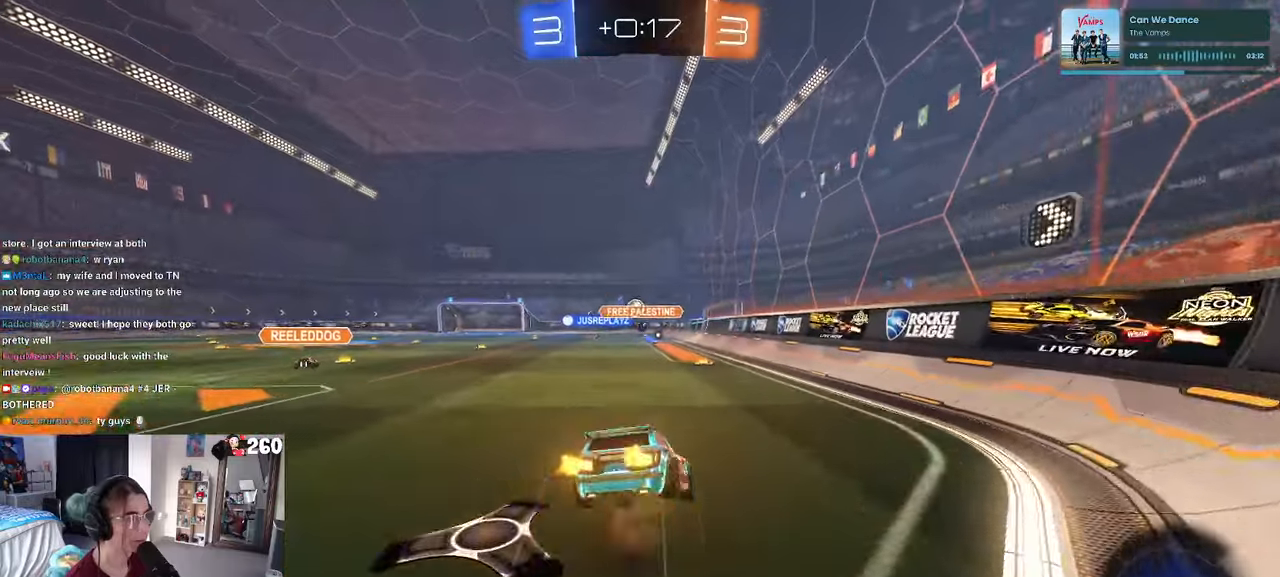
{"dt_ms": 500, "buttons": ["SQUARE"], "left_stick": "down-left", "right_stick": "center", "events": [[33, "left_stick", "down"], [83, "CROSS", "up"], [183, "TRIANGLE", "down"], [283, "TRIANGLE", "up"], [333, "left_stick", "down-left"], [500, "SQUARE", "down"]]}
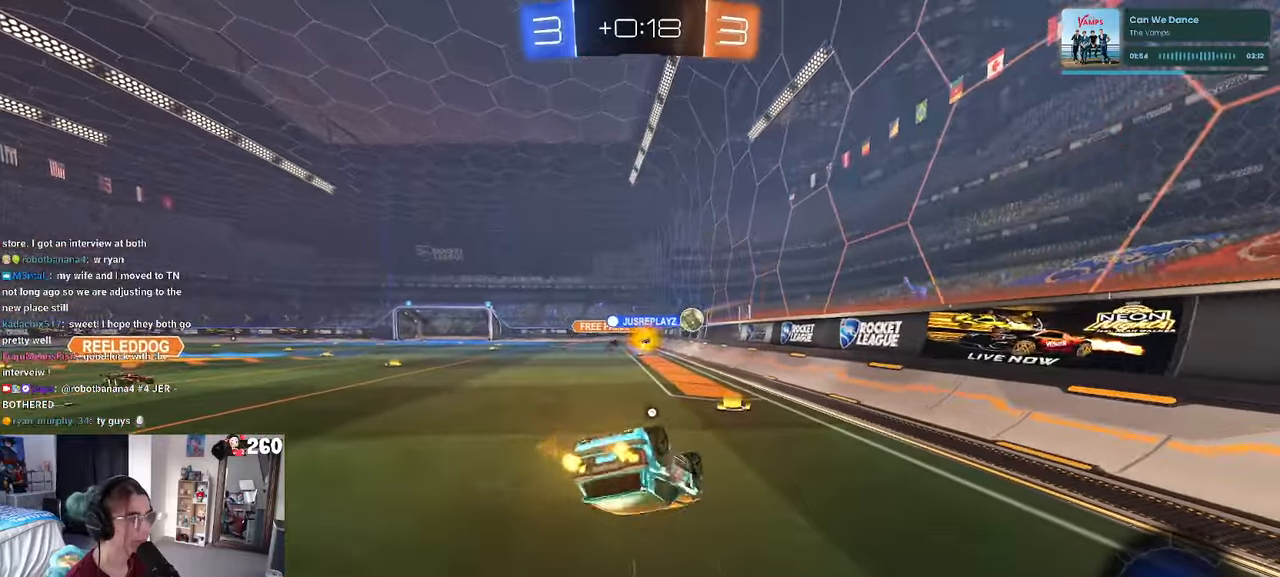
{"dt_ms": 500, "buttons": [], "left_stick": "left", "right_stick": "center", "events": [[333, "SQUARE", "up"], [366, "left_stick", "center"], [450, "left_stick", "left"]]}
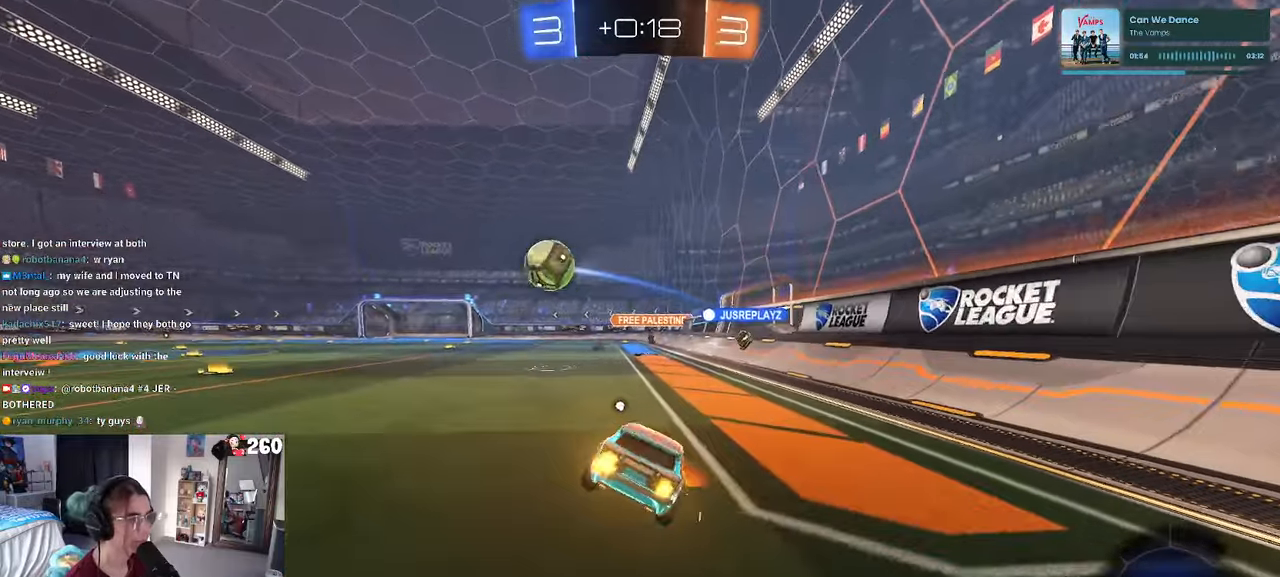
{"dt_ms": 500, "buttons": [], "left_stick": "up-right", "right_stick": "center", "events": [[83, "CROSS", "down"], [83, "left_stick", "down"], [133, "CROSS", "up"], [333, "left_stick", "center"], [416, "left_stick", "up-right"]]}
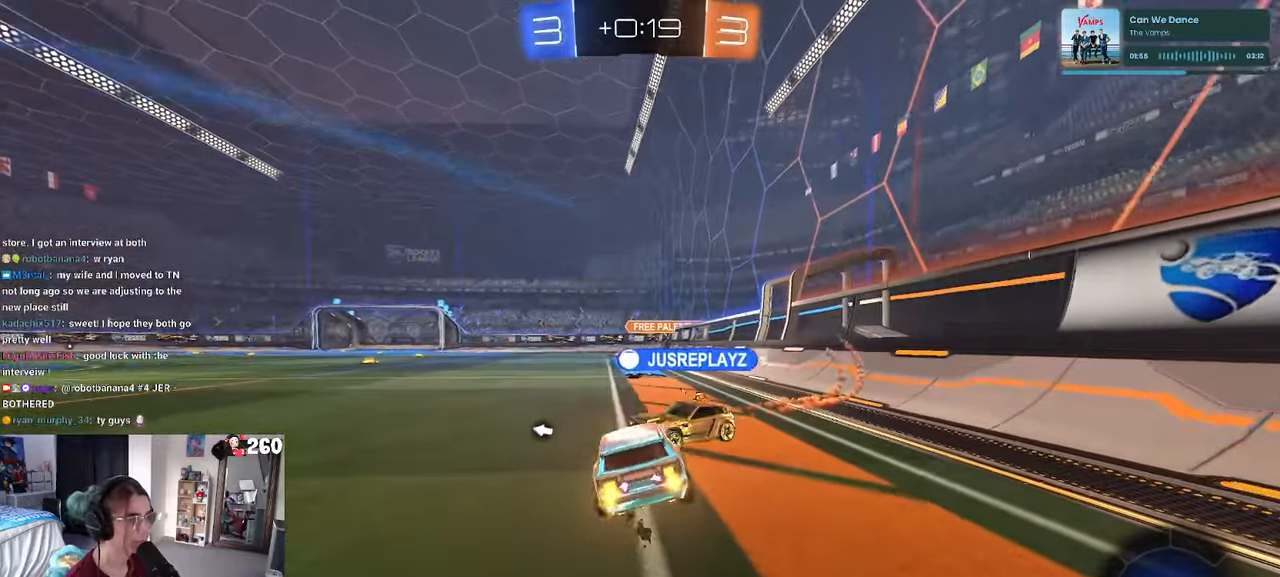
{"dt_ms": 500, "buttons": [], "left_stick": "left", "right_stick": "center", "events": [[83, "left_stick", "center"], [383, "left_stick", "left"], [416, "TRIANGLE", "down"], [500, "TRIANGLE", "up"]]}